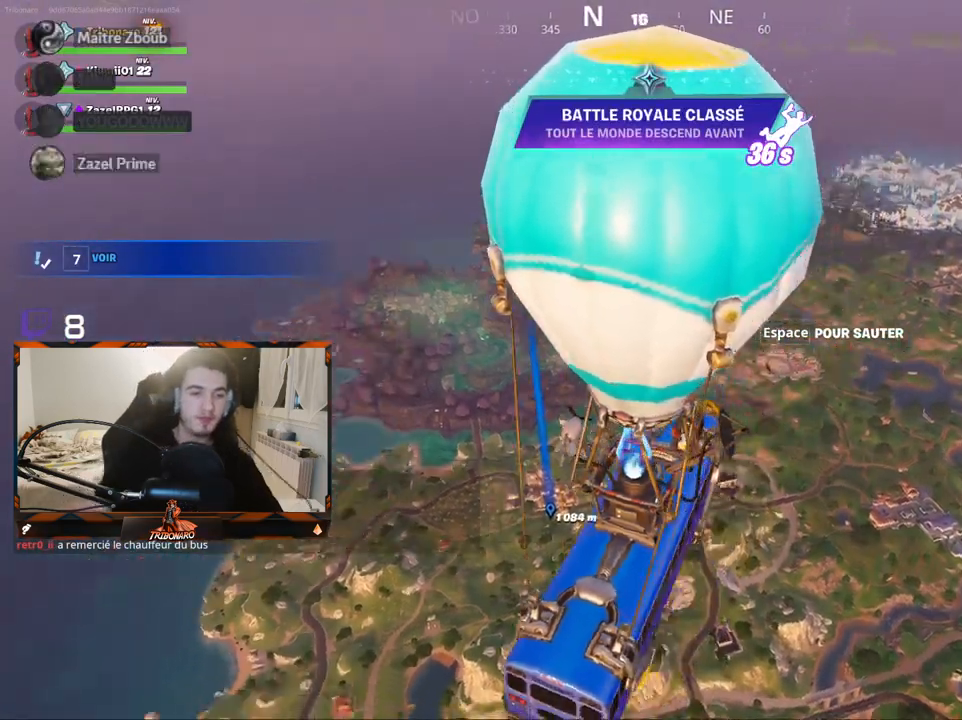
Gameplay with keyboard and mouse; each line is a JSON object with the keys and mouse buttons held at the frame after it. "events" lists presses ("down") and releases ("up") of "1", "2", "3", "4", "5", "a", "alt", "c", "caps_lock", "ctrl", "d", "e", "f", "g", "q", "r", "s", "shift", "space", "t", "tab", "v", "w", "x", "z", "mouse_left" and "mouse_right" between this image and that frame as [ms after this image, input, new state], when the widget could be followed in between. "mouse_left", "mouse_right" = the "left", "right" buttons of the "mouse" list. No other keys are recorded. "mouse_move" is the direction in which the mouse moves at that frame (one of eight, or "still"), when it could be read. Not read: mouse_wheel.
{"keys": [], "mouse": [], "mouse_move": "still", "events": []}
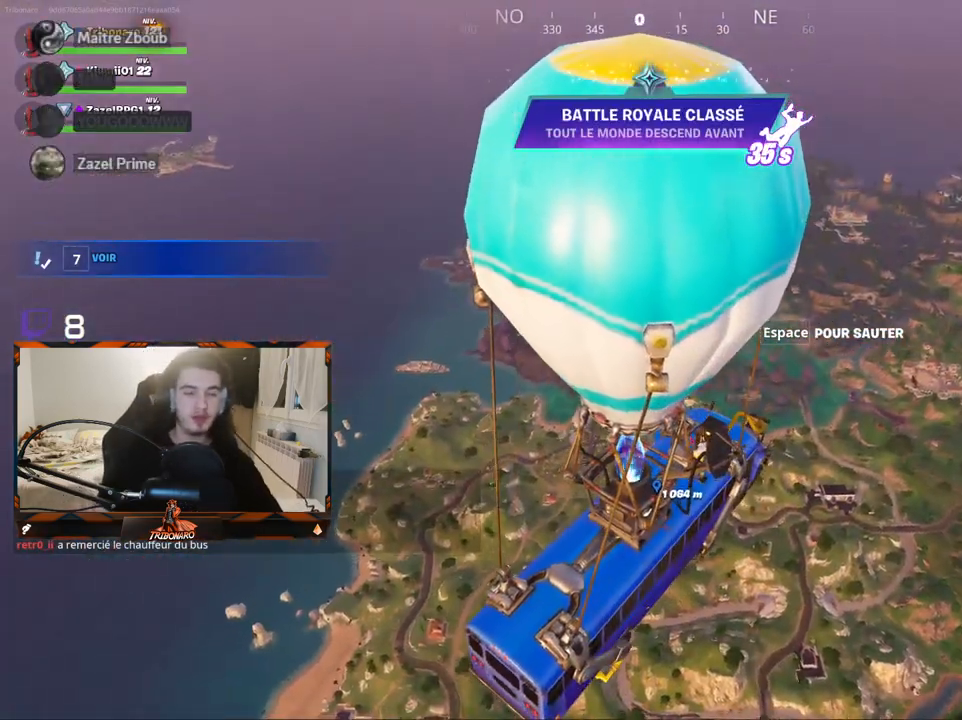
{"keys": ["z"], "mouse": [], "mouse_move": "still", "events": [[317, "z", "down"]]}
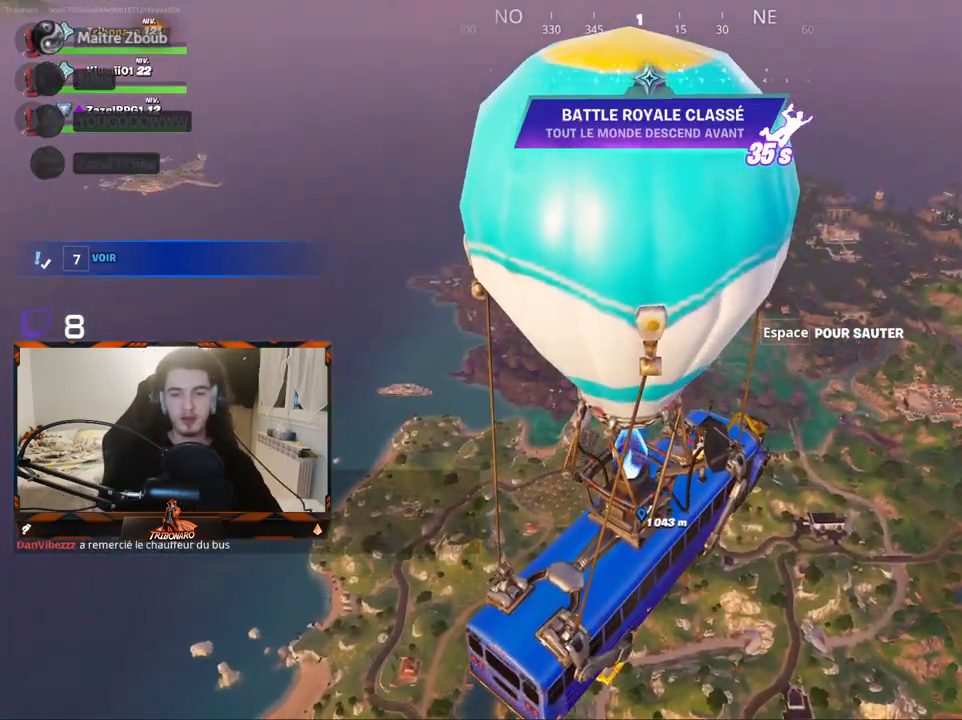
{"keys": ["z"], "mouse": [], "mouse_move": "still", "events": []}
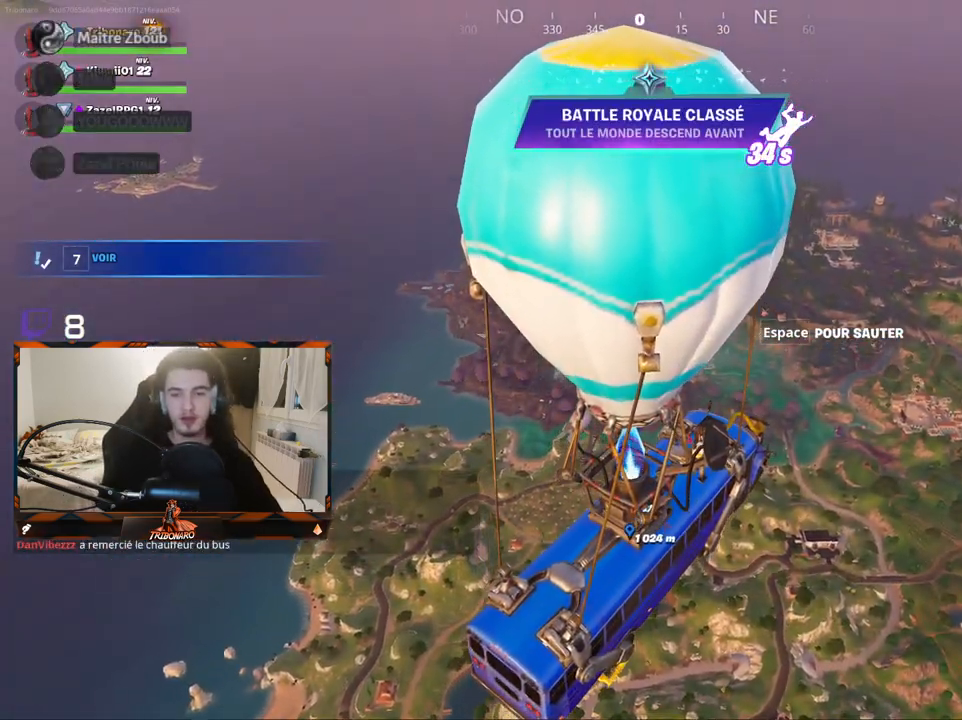
{"keys": ["z"], "mouse": [], "mouse_move": "still", "events": []}
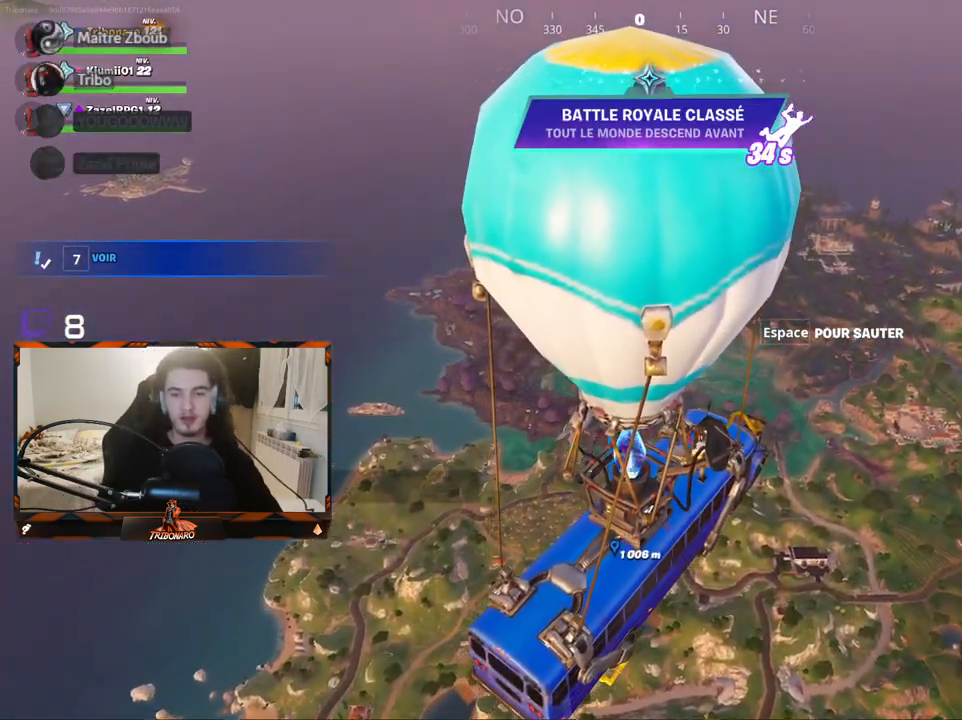
{"keys": ["z"], "mouse": [], "mouse_move": "still", "events": []}
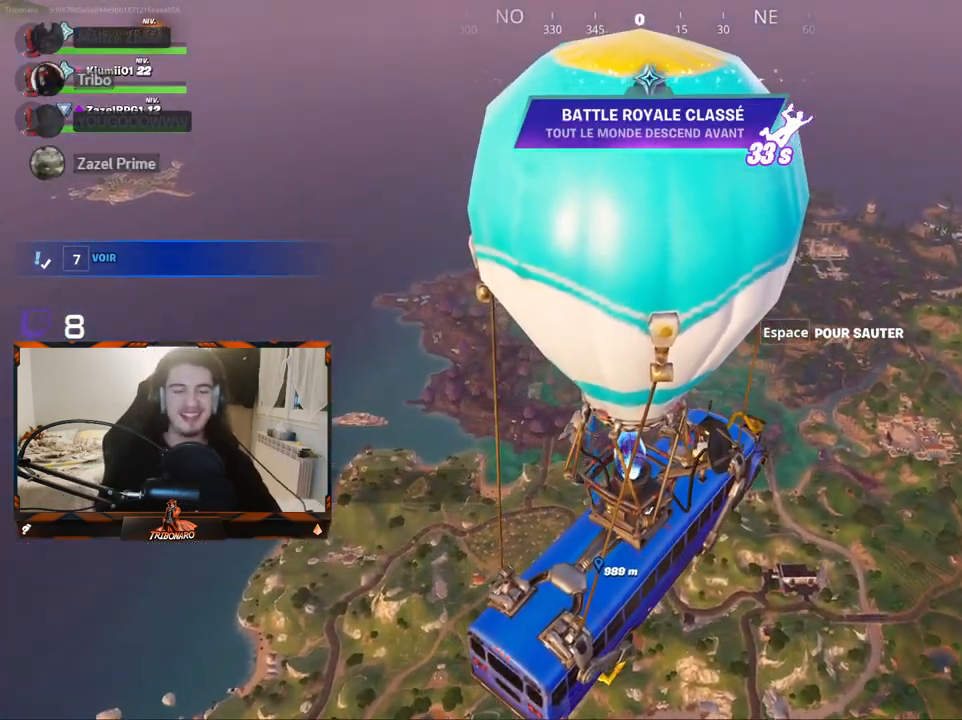
{"keys": ["z"], "mouse": [], "mouse_move": "still", "events": []}
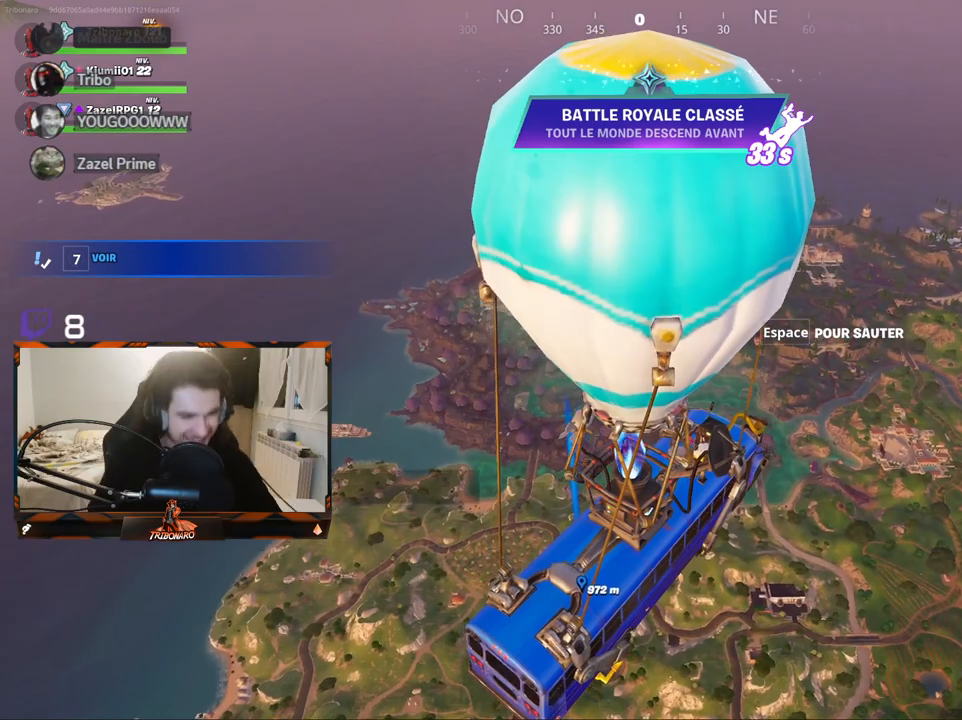
{"keys": ["z"], "mouse": [], "mouse_move": "down-left", "events": []}
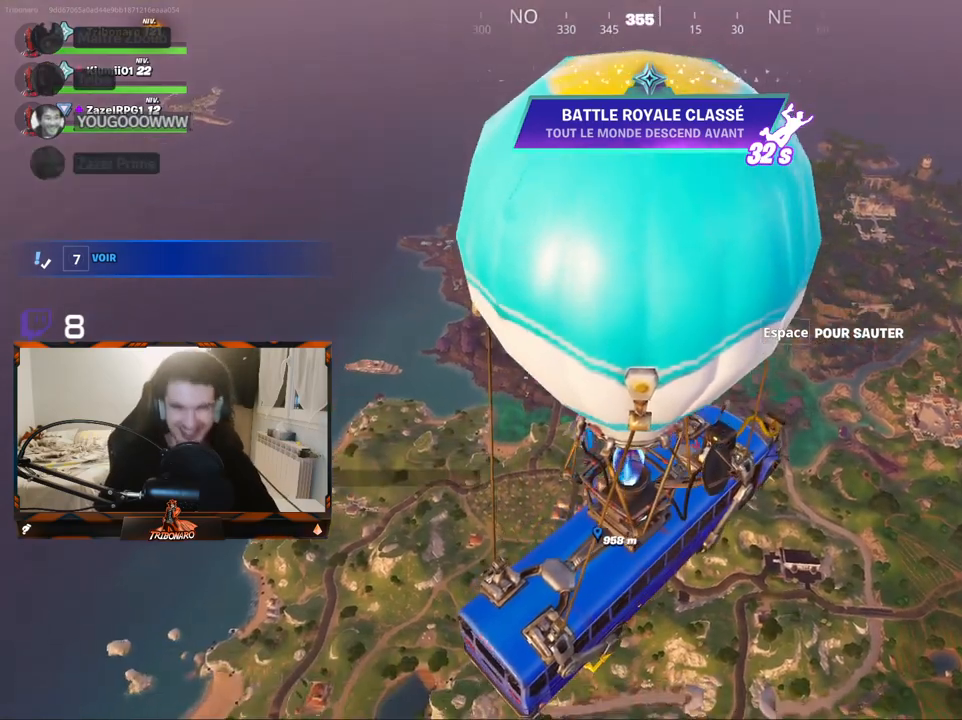
{"keys": ["z"], "mouse": [], "mouse_move": "still", "events": []}
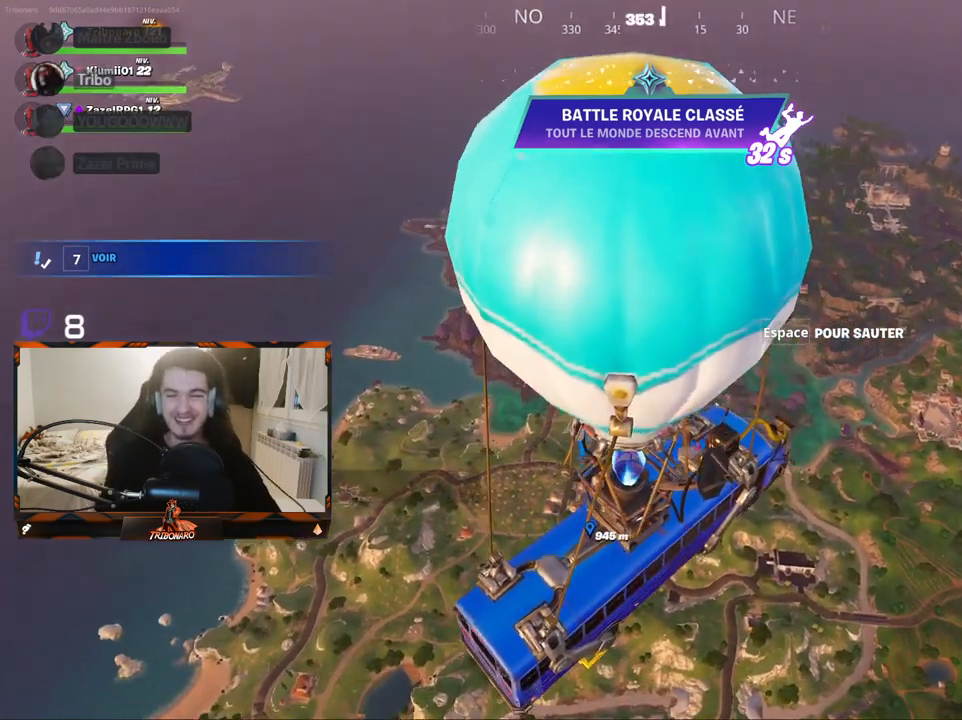
{"keys": ["z"], "mouse": [], "mouse_move": "left", "events": []}
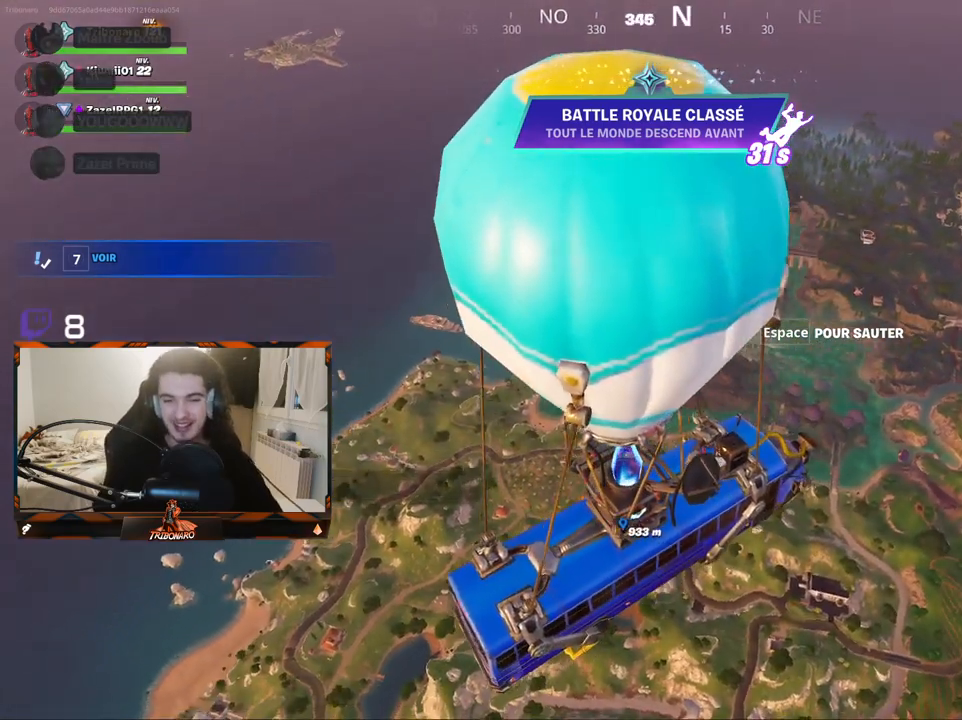
{"keys": ["z"], "mouse": [], "mouse_move": "still", "events": []}
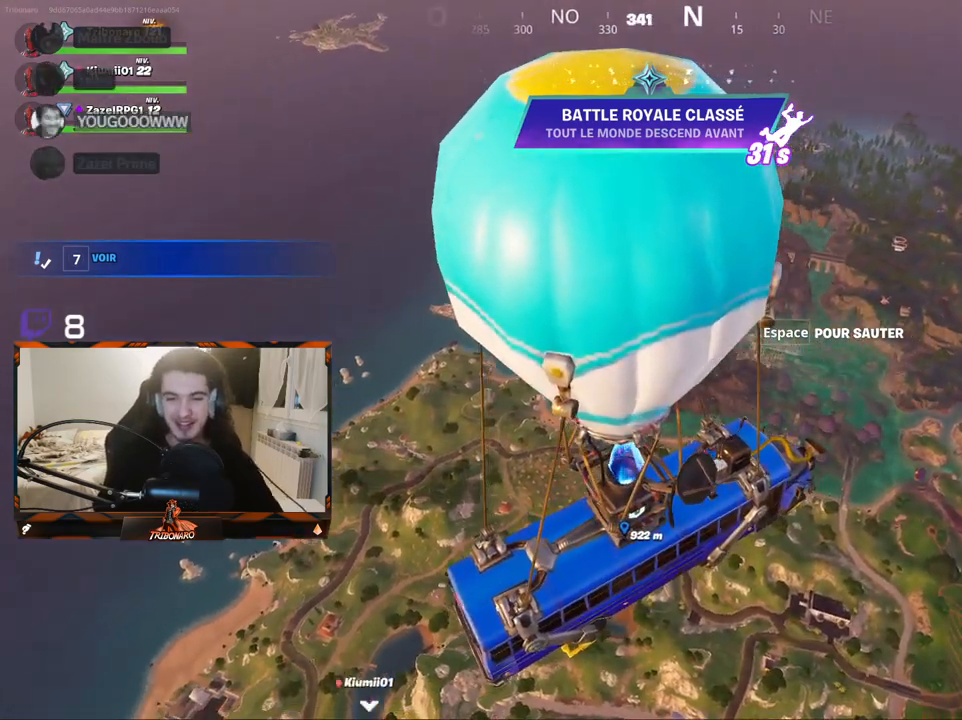
{"keys": ["z"], "mouse": [], "mouse_move": "still", "events": [[367, "space", "down"], [467, "space", "up"]]}
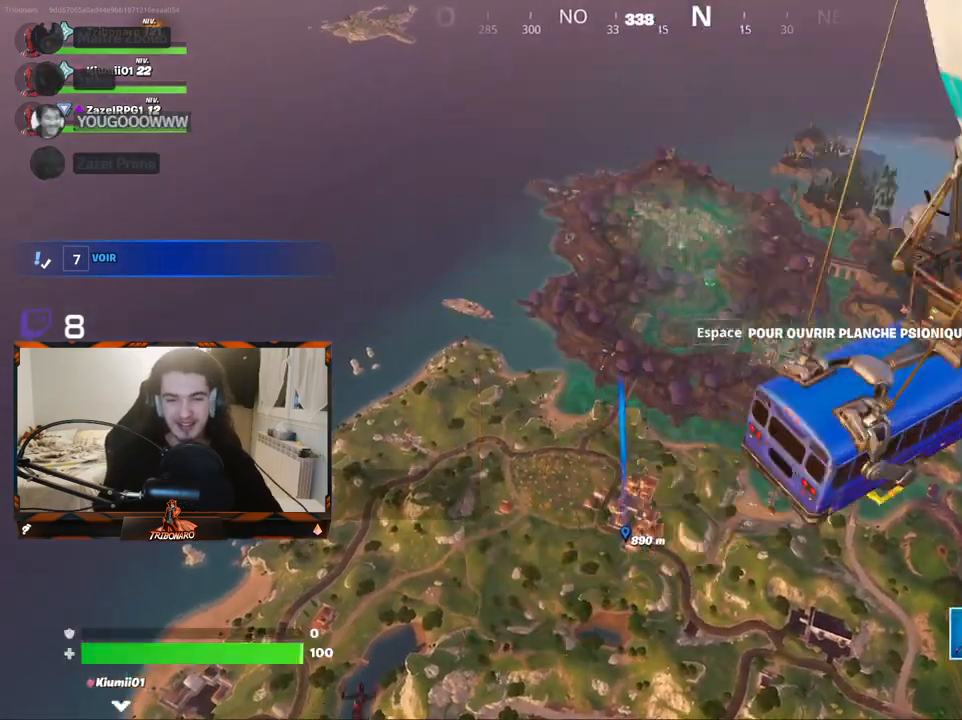
{"keys": ["z"], "mouse": [], "mouse_move": "still", "events": []}
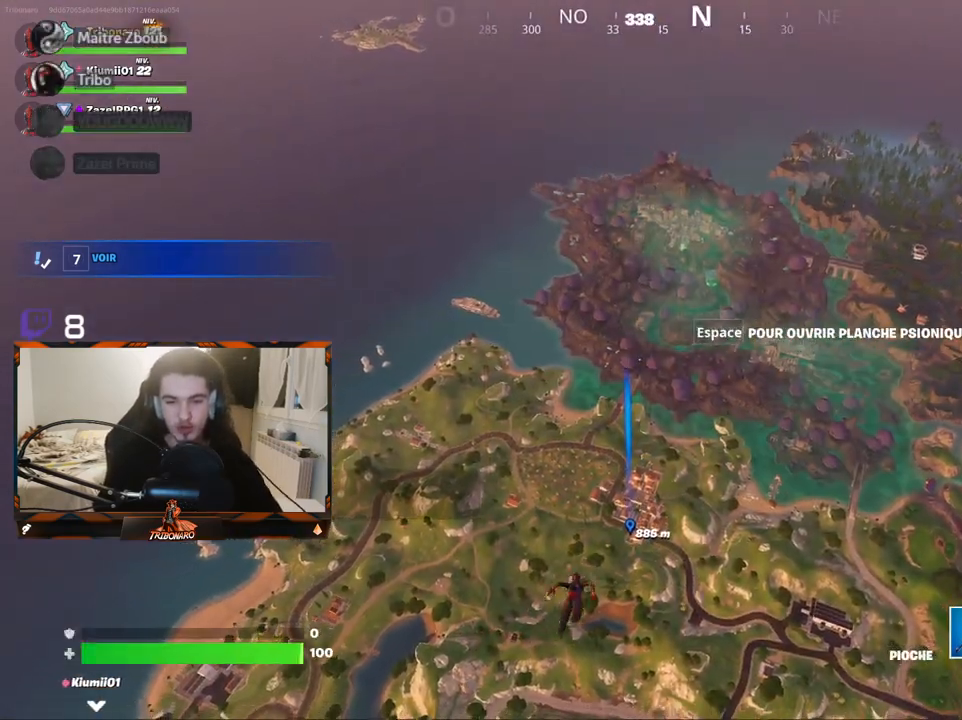
{"keys": ["z"], "mouse": [], "mouse_move": "still", "events": []}
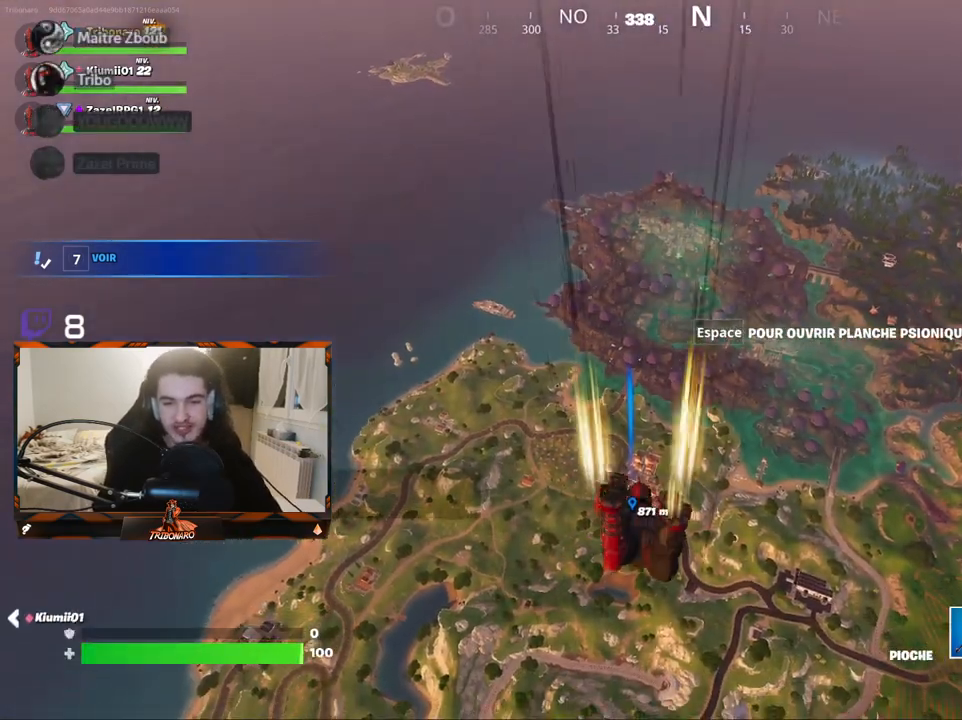
{"keys": ["z"], "mouse": [], "mouse_move": "still", "events": []}
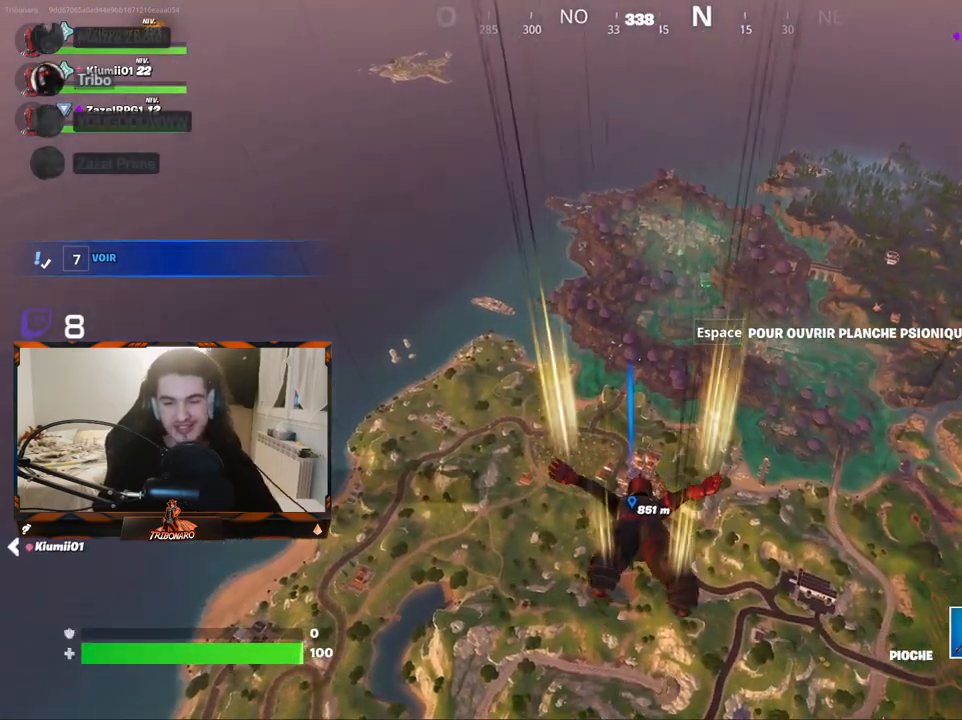
{"keys": ["z"], "mouse": [], "mouse_move": "still", "events": []}
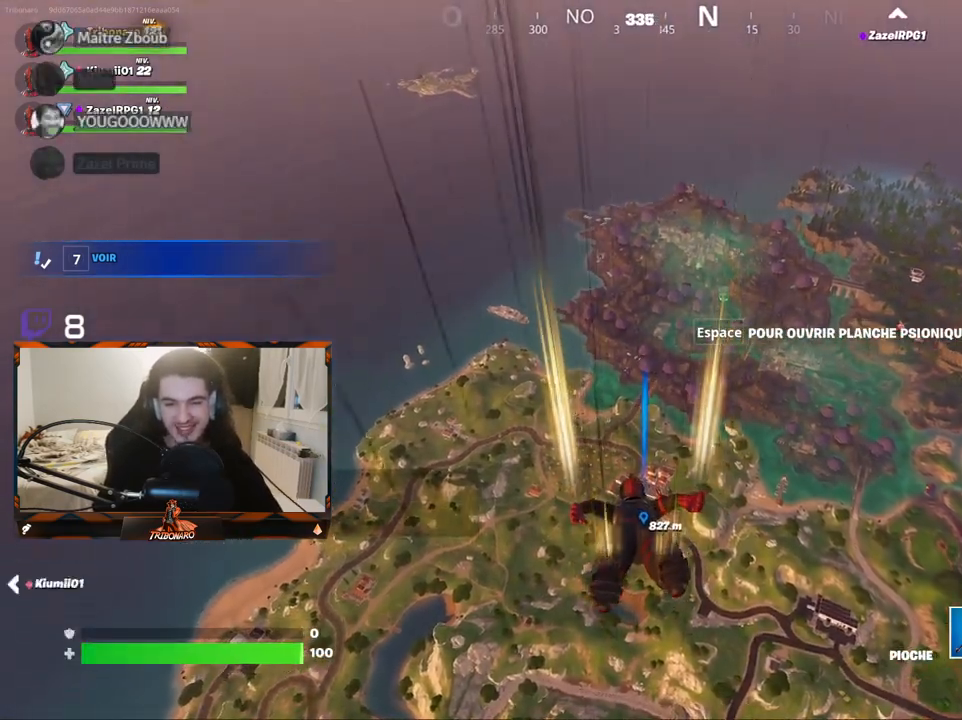
{"keys": ["z"], "mouse": [], "mouse_move": "still", "events": []}
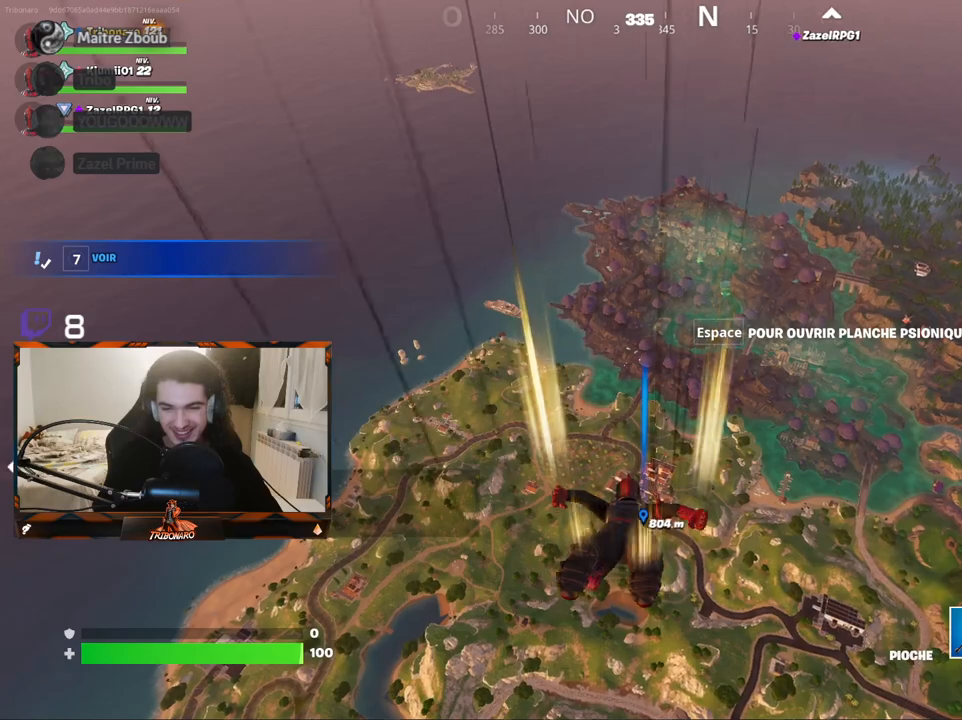
{"keys": ["z"], "mouse": [], "mouse_move": "still", "events": []}
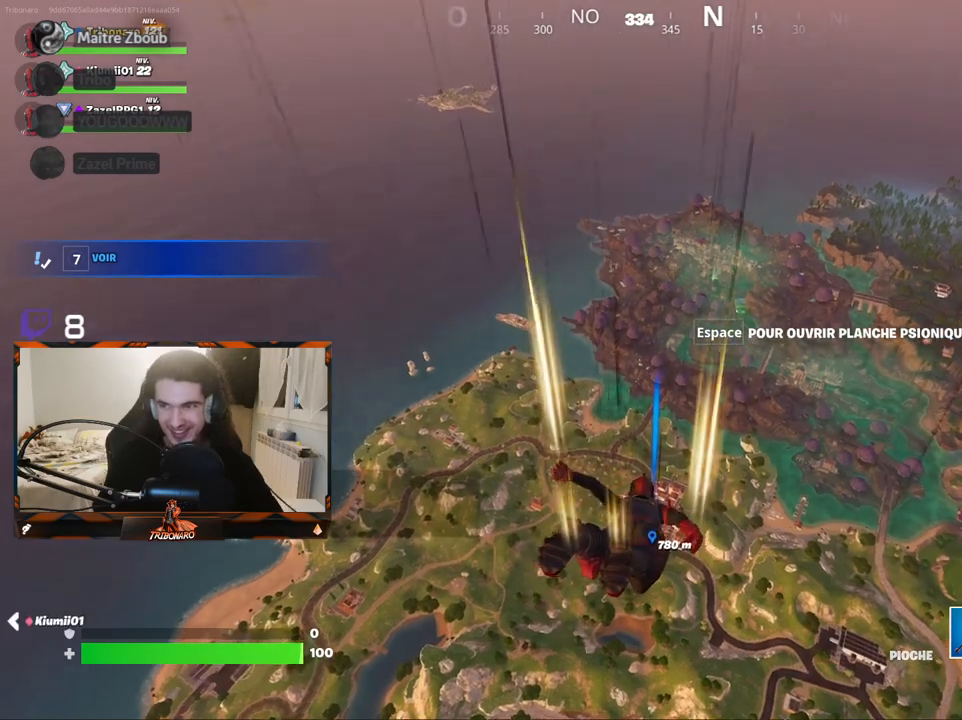
{"keys": ["z"], "mouse": [], "mouse_move": "still", "events": []}
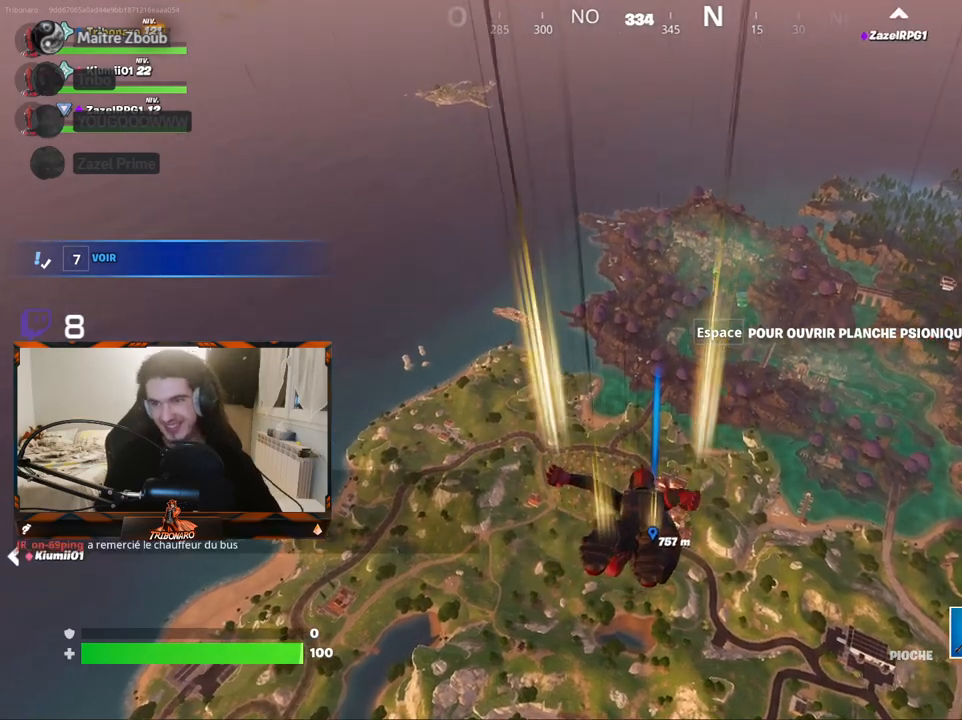
{"keys": ["z"], "mouse": [], "mouse_move": "still", "events": []}
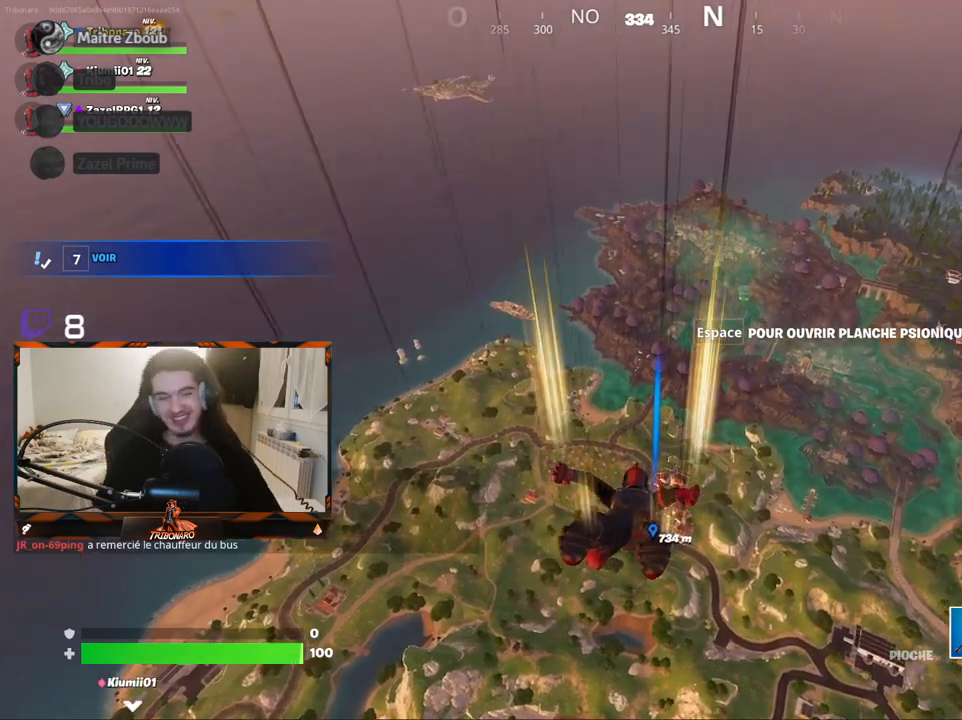
{"keys": ["z"], "mouse": [], "mouse_move": "still", "events": []}
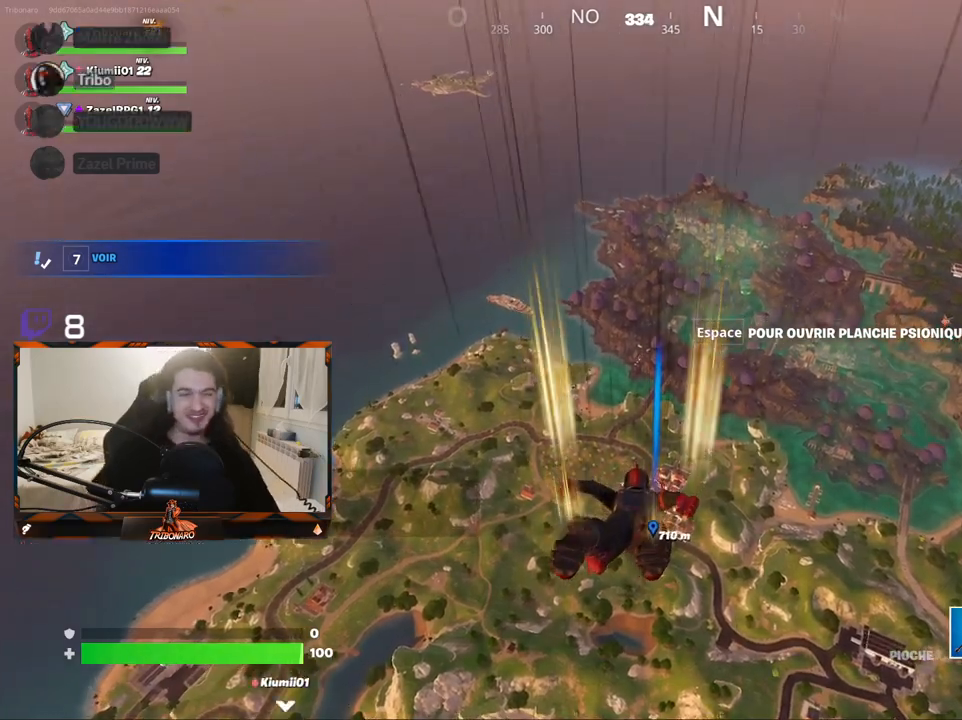
{"keys": ["z"], "mouse": [], "mouse_move": "still", "events": []}
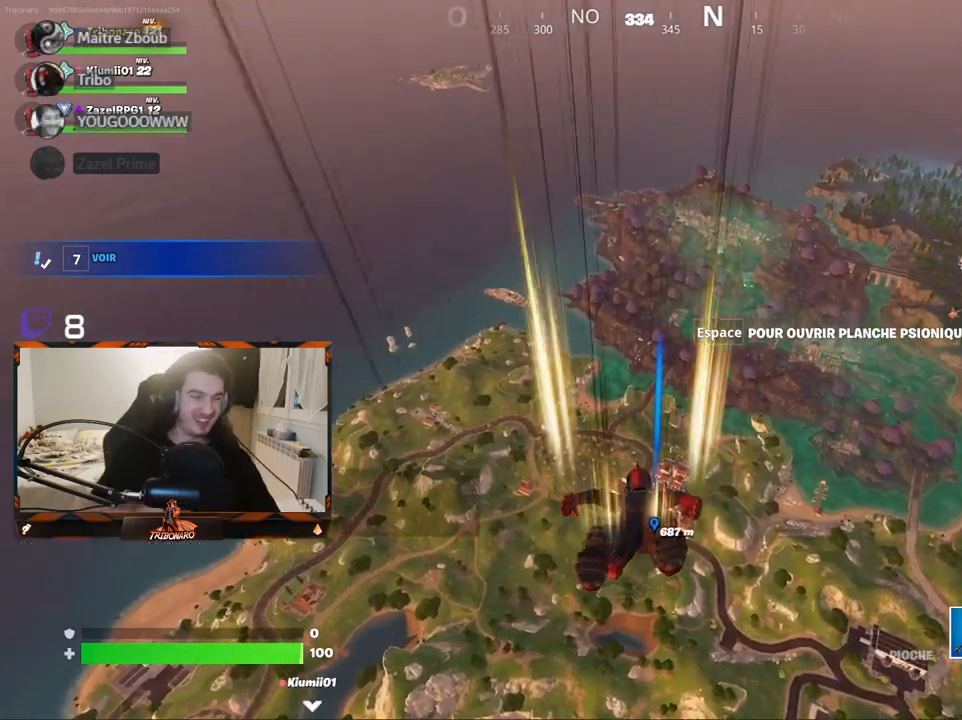
{"keys": ["z"], "mouse": [], "mouse_move": "still", "events": []}
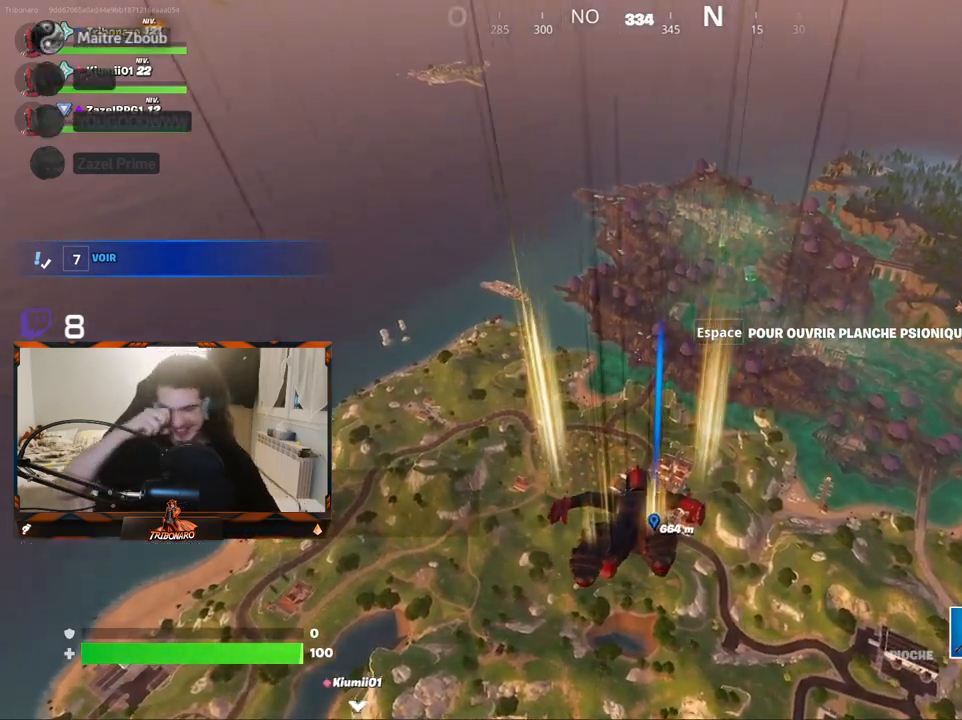
{"keys": ["z"], "mouse": [], "mouse_move": "still", "events": []}
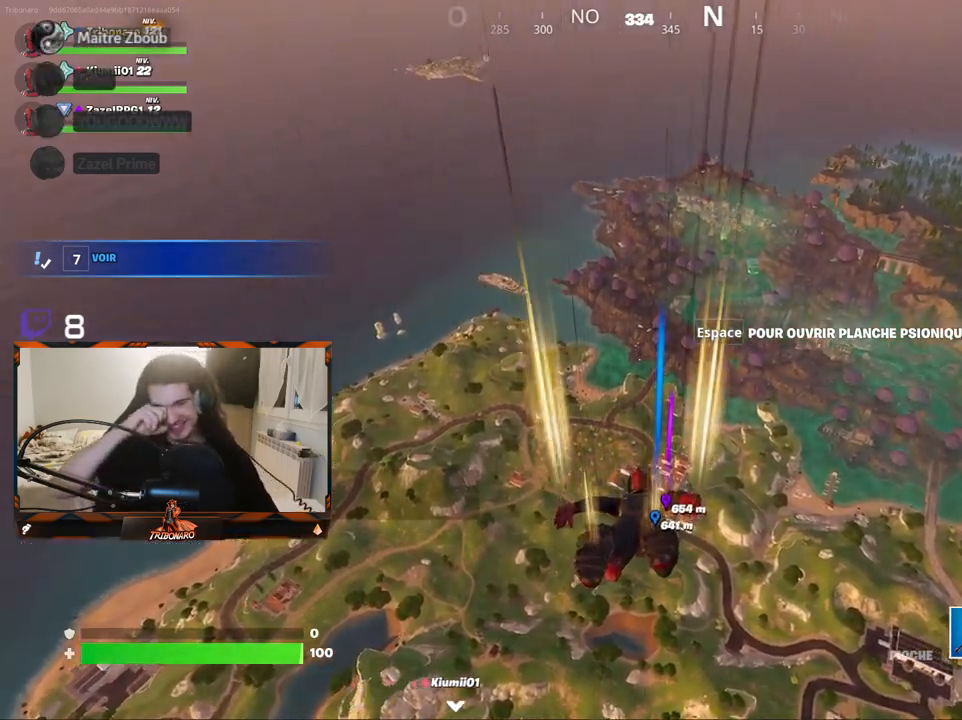
{"keys": ["z"], "mouse": [], "mouse_move": "still", "events": []}
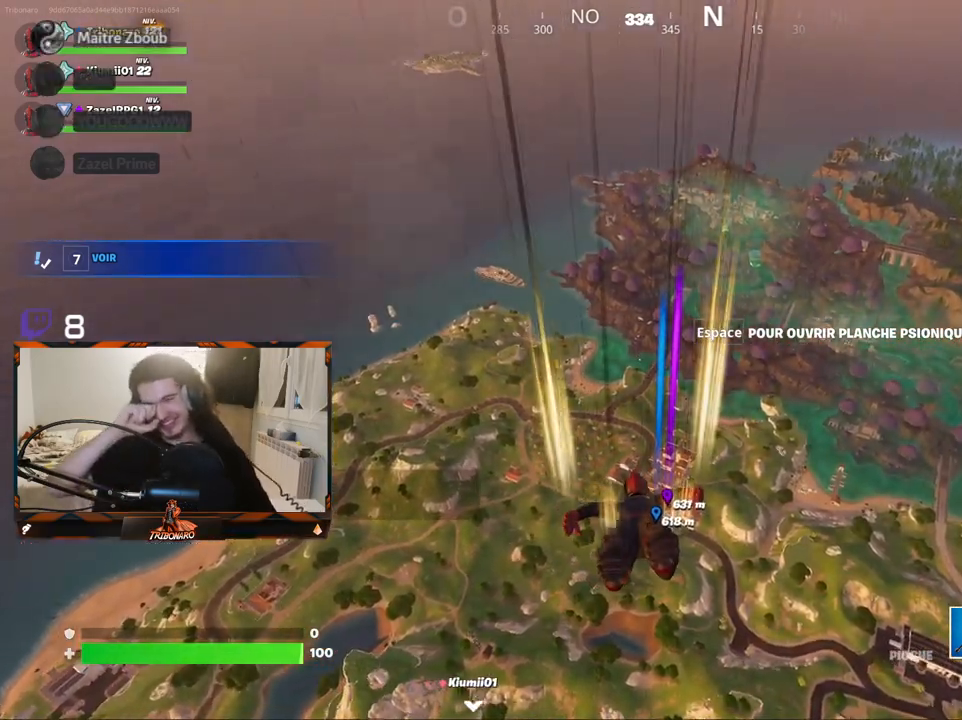
{"keys": ["z"], "mouse": [], "mouse_move": "still", "events": []}
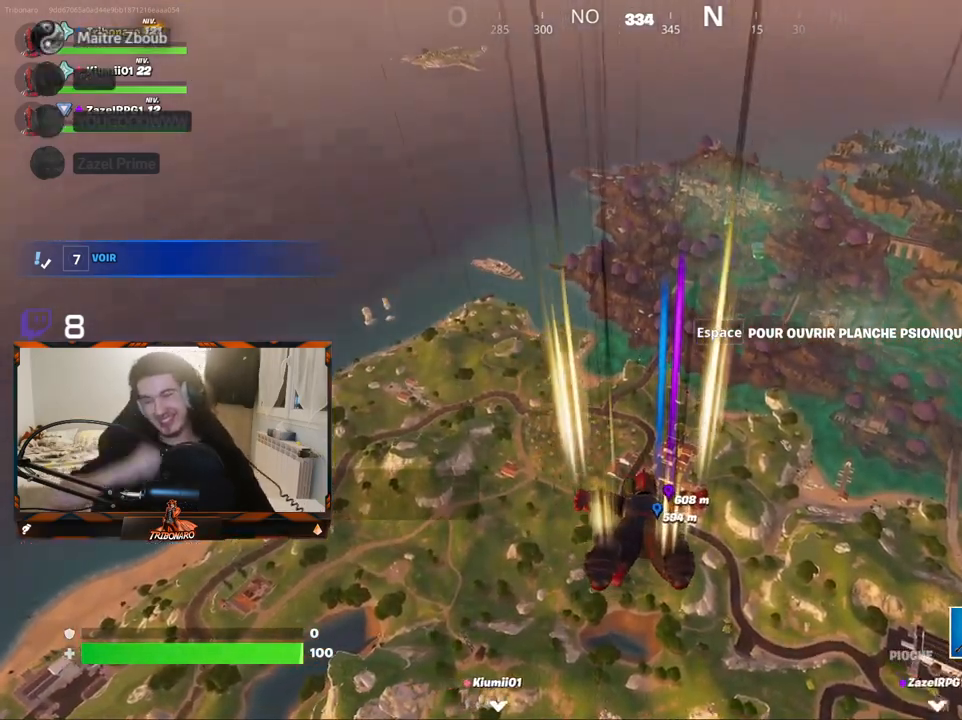
{"keys": ["z"], "mouse": [], "mouse_move": "still", "events": []}
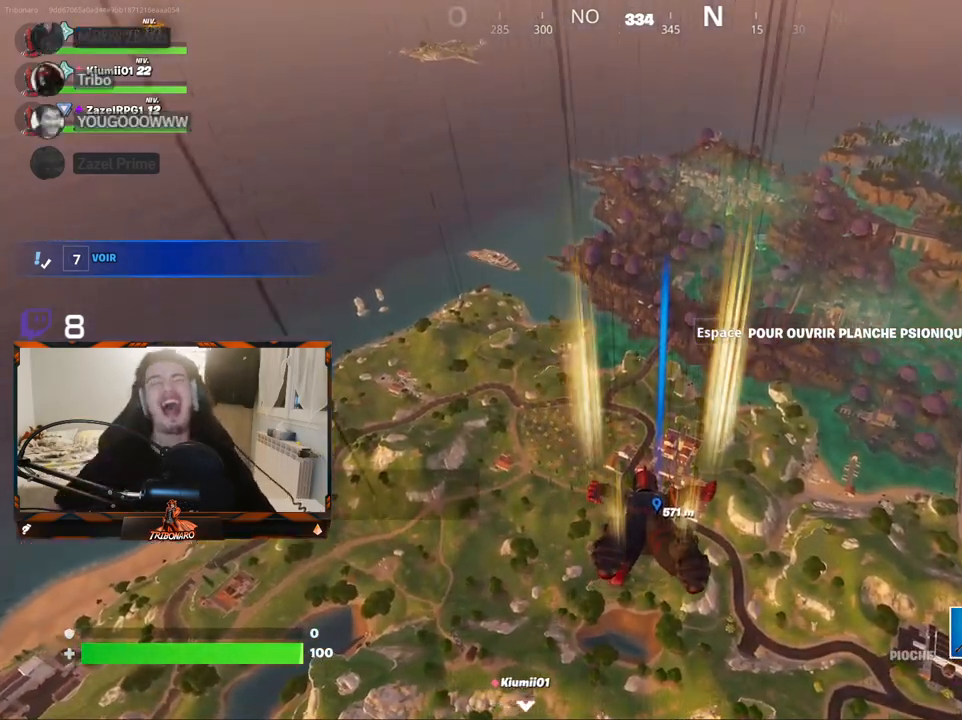
{"keys": ["z"], "mouse": [], "mouse_move": "still", "events": []}
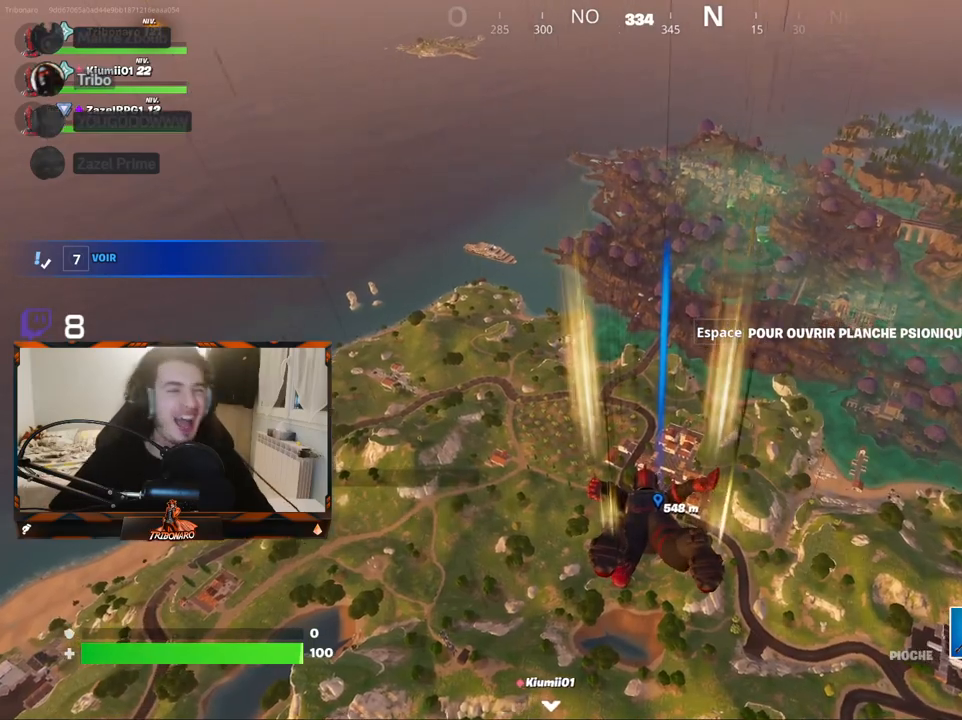
{"keys": ["z"], "mouse": [], "mouse_move": "still", "events": []}
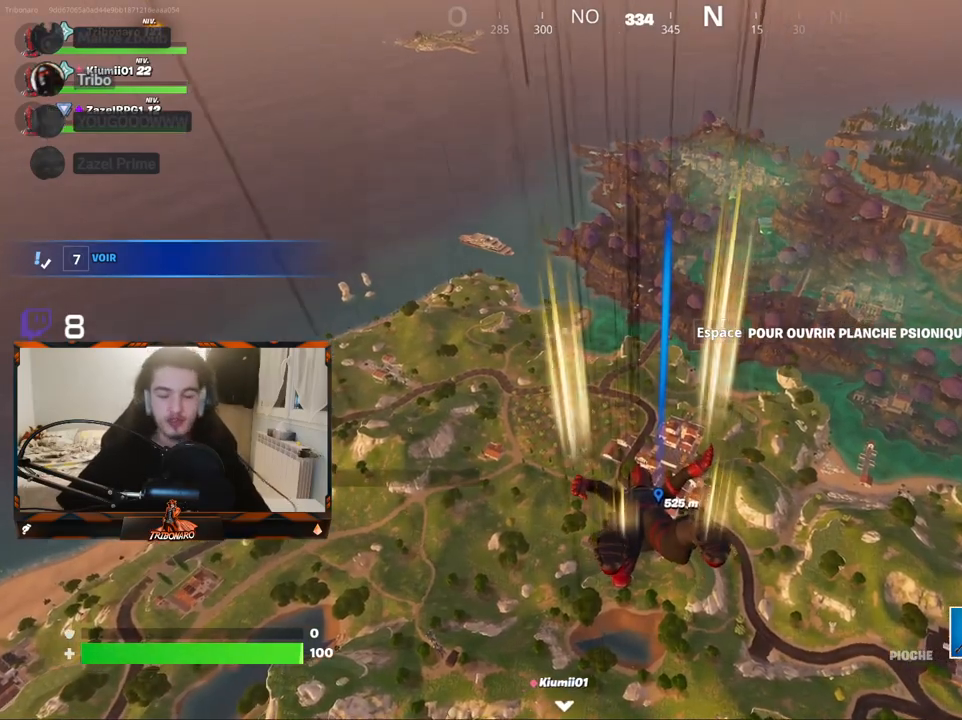
{"keys": ["z"], "mouse": [], "mouse_move": "still", "events": []}
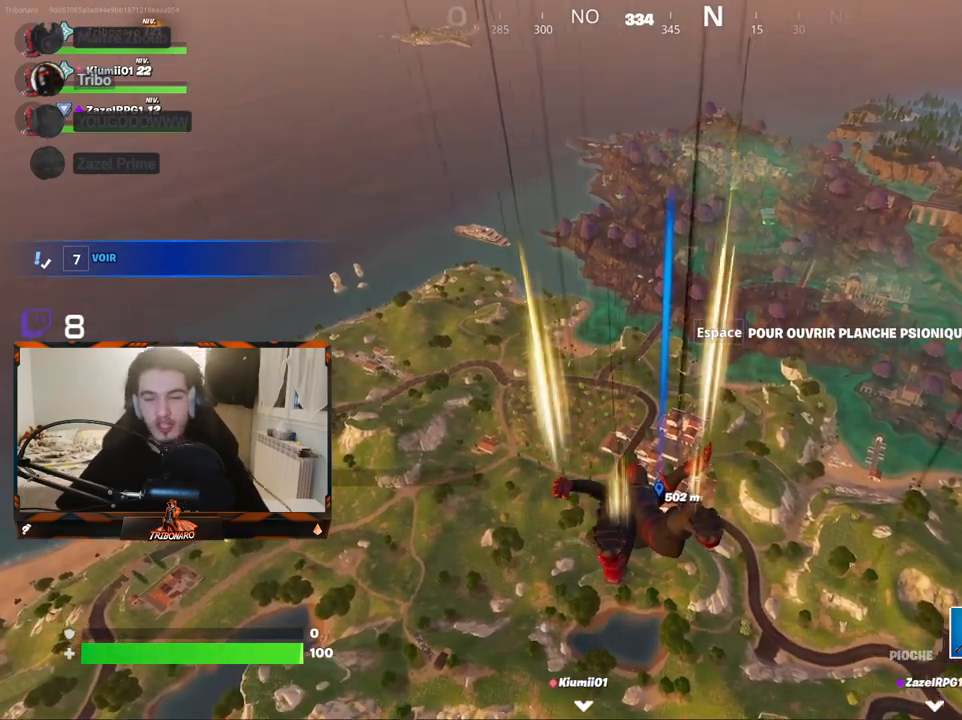
{"keys": ["z"], "mouse": [], "mouse_move": "still", "events": []}
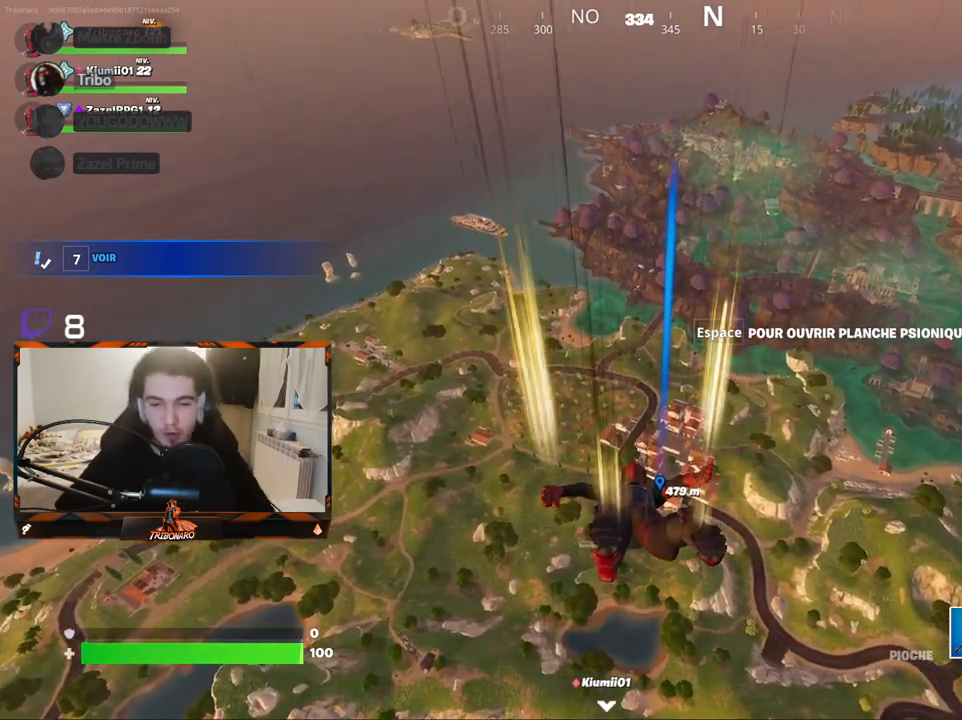
{"keys": ["z"], "mouse": [], "mouse_move": "still", "events": []}